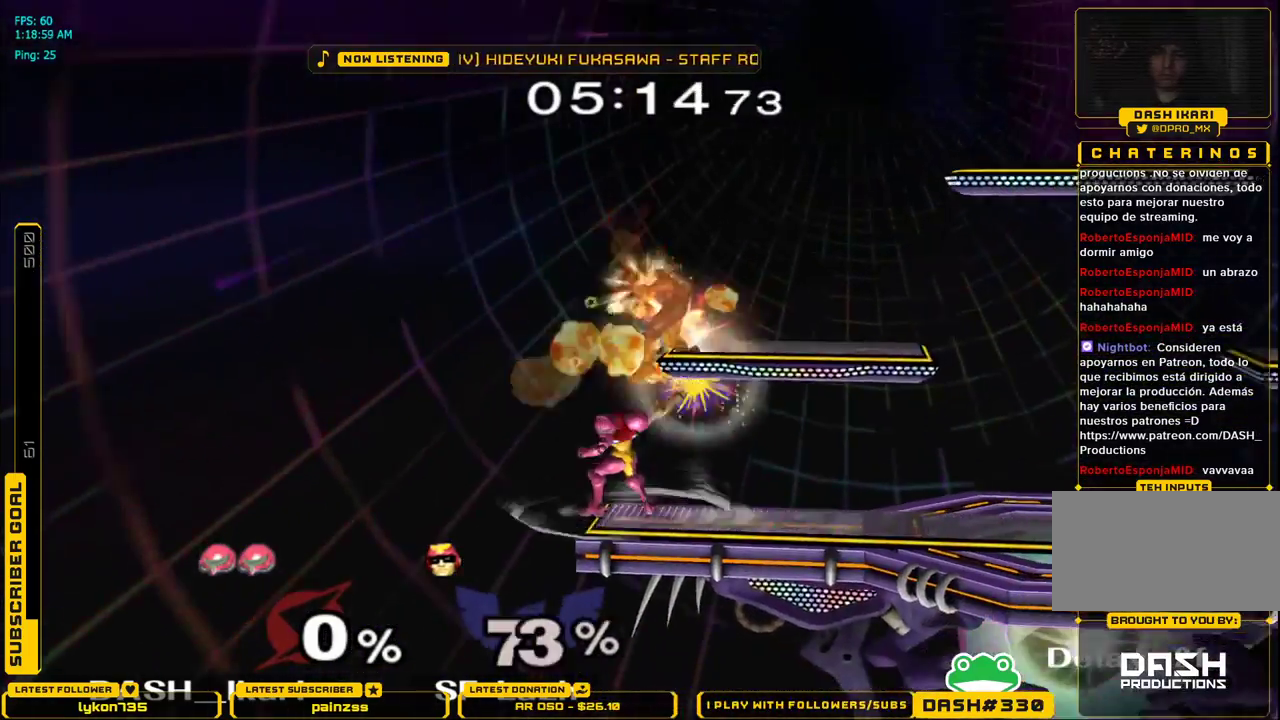
Gameplay with a controller (Nintendo layout); each line is a JSON object with the inputs held at the frame after it. "events" lists button and stick changes between this image and that frame as [ms after this image, input, new state], when the widget could be followed in between. Not read: L3 R3.
{"buttons": [], "left_stick": "center", "right_stick": "center", "events": [[100, "left_stick", "center"]]}
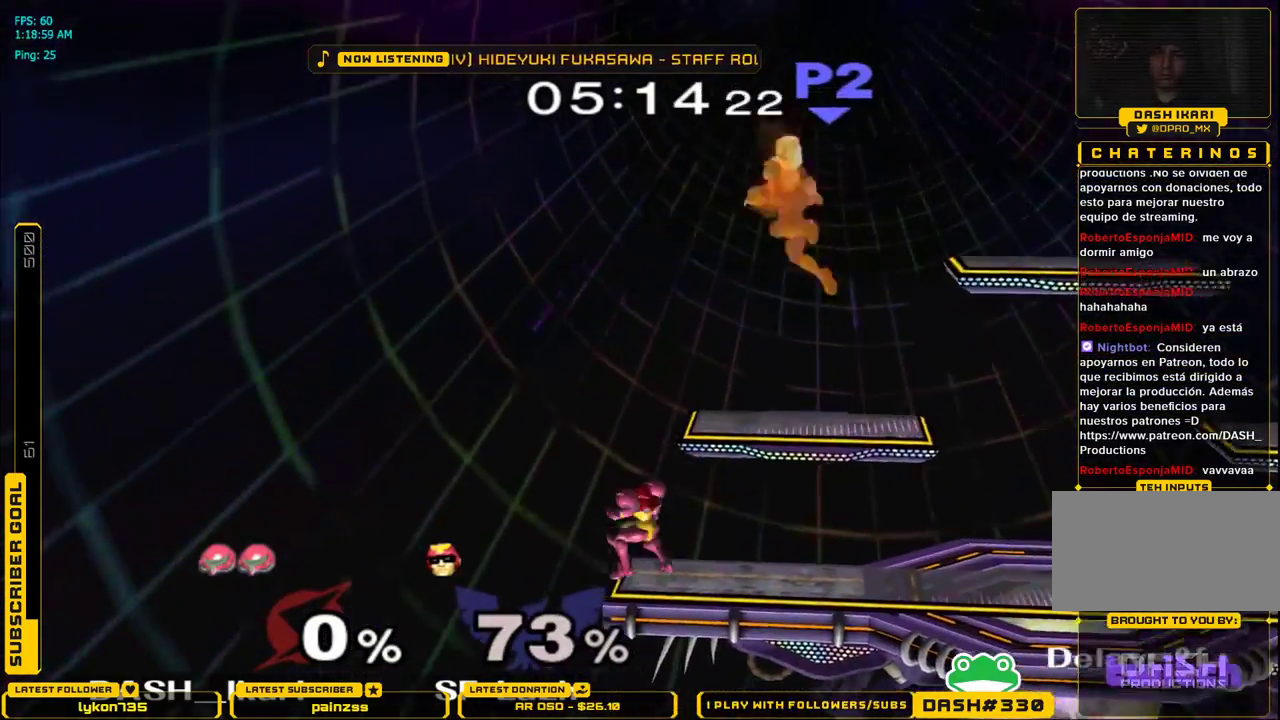
{"buttons": ["A", "X"], "left_stick": "center", "right_stick": "center", "events": [[67, "left_stick", "right"], [167, "X", "down"], [233, "left_stick", "center"], [283, "A", "down"]]}
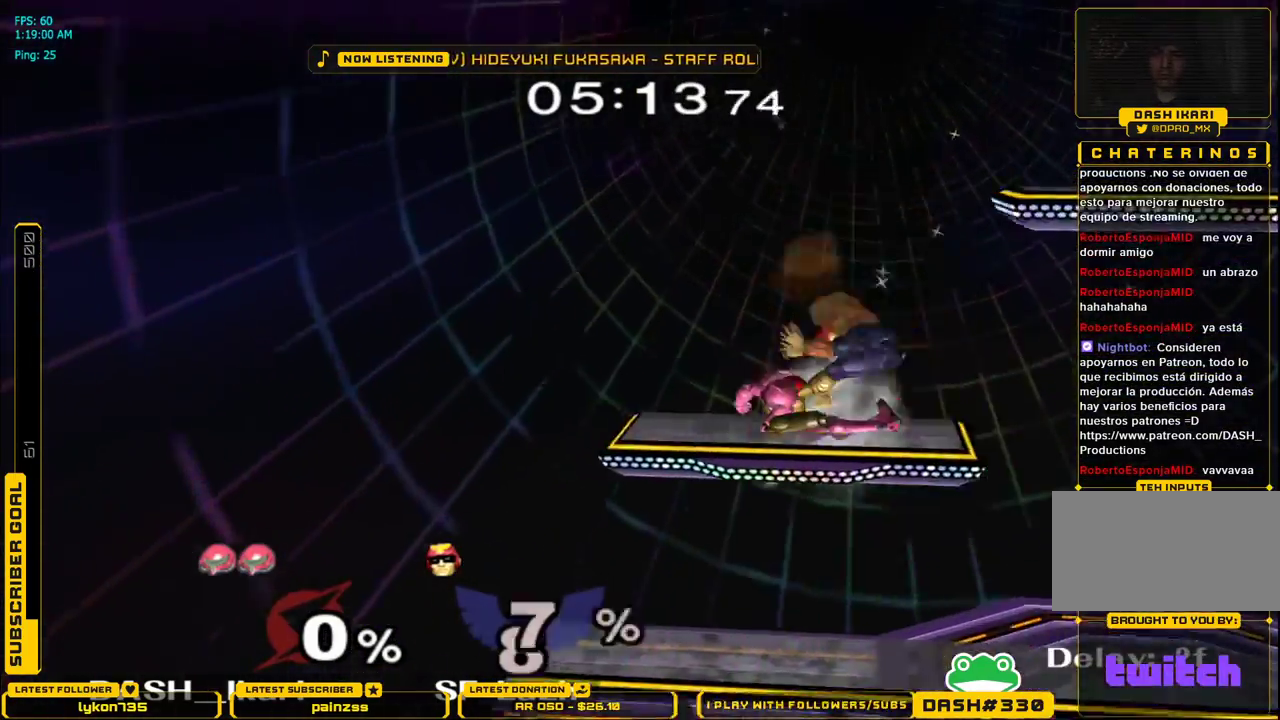
{"buttons": [], "left_stick": "down", "right_stick": "center", "events": [[183, "left_stick", "right"], [267, "X", "up"], [283, "A", "up"], [500, "left_stick", "down"]]}
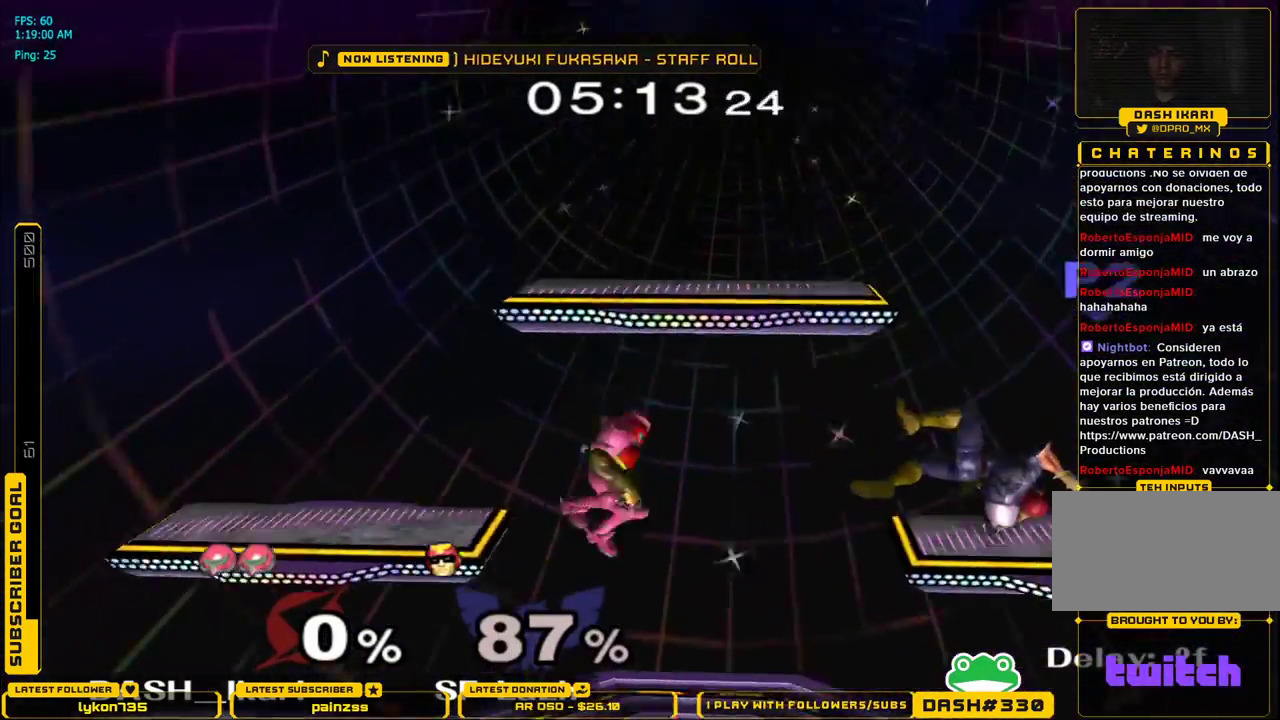
{"buttons": [], "left_stick": "up", "right_stick": "center", "events": [[117, "left_stick", "right"], [217, "L1", "down"], [317, "L1", "up"], [367, "left_stick", "up"]]}
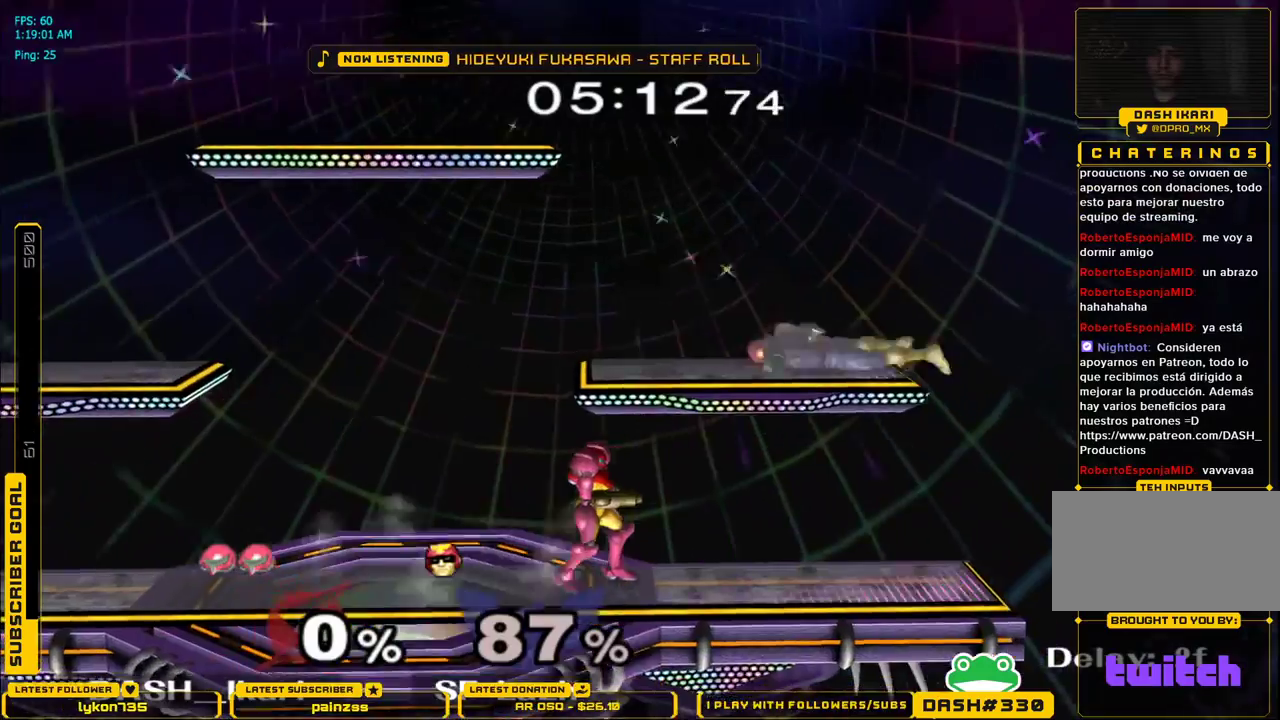
{"buttons": [], "left_stick": "up", "right_stick": "center", "events": [[133, "left_stick", "center"], [350, "left_stick", "right"], [500, "left_stick", "up"]]}
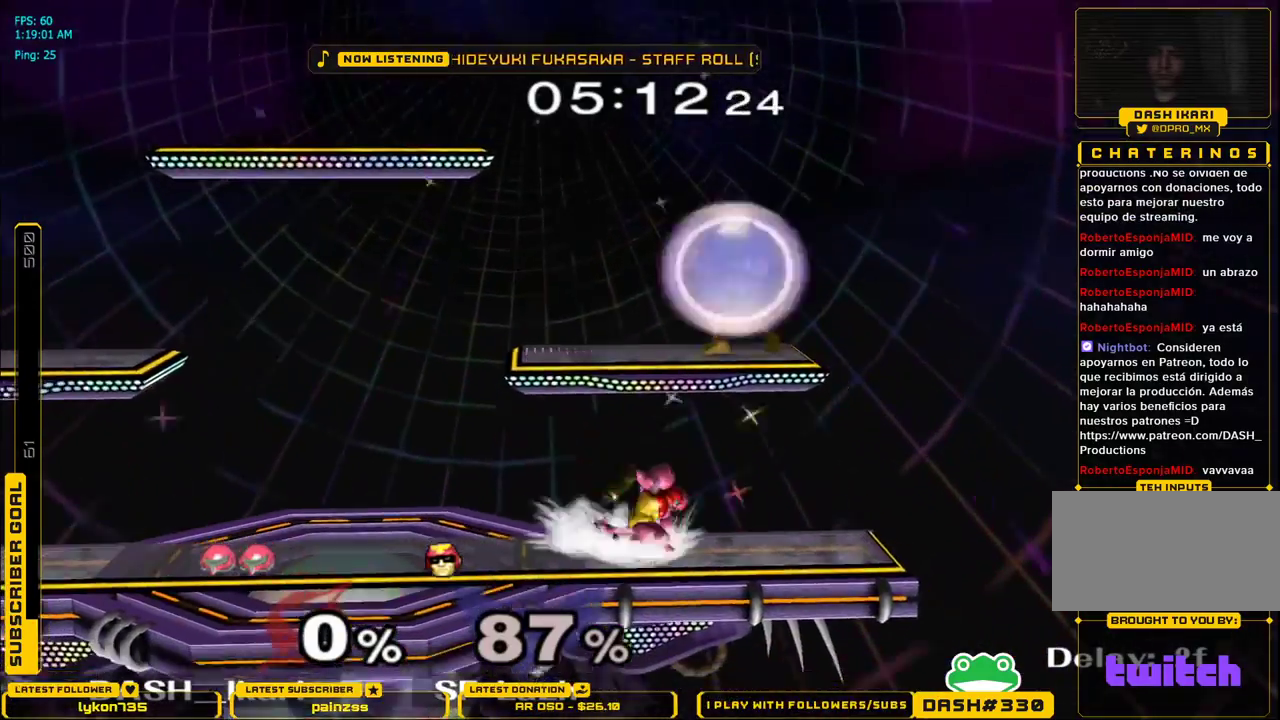
{"buttons": [], "left_stick": "up", "right_stick": "center", "events": [[50, "A", "down"], [150, "A", "up"]]}
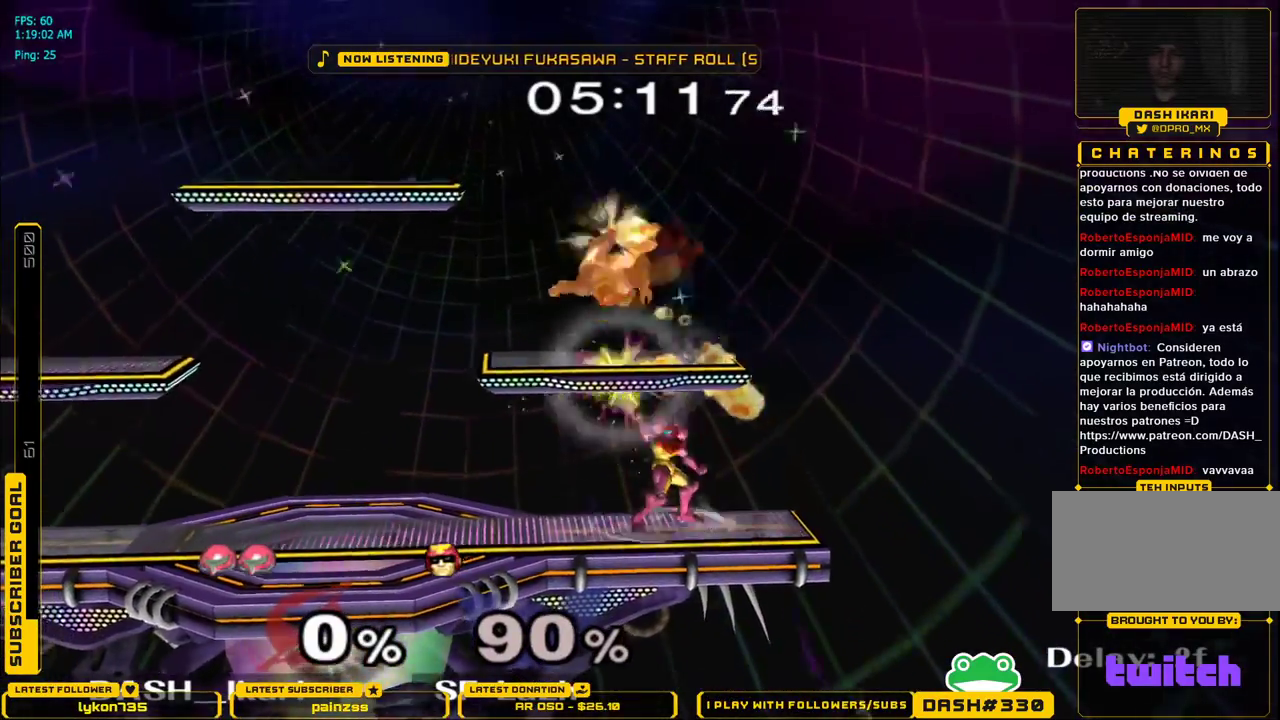
{"buttons": [], "left_stick": "center", "right_stick": "center", "events": [[317, "left_stick", "center"]]}
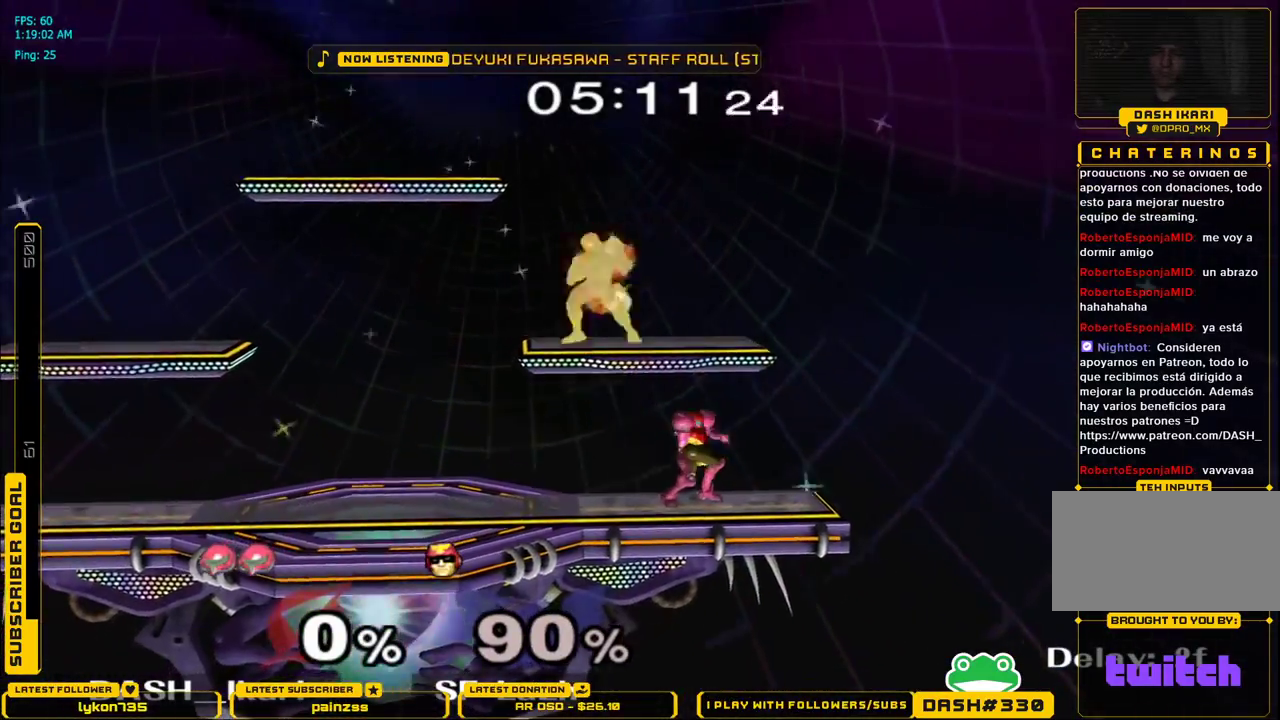
{"buttons": ["A", "X"], "left_stick": "right", "right_stick": "center", "events": [[50, "left_stick", "left"], [100, "X", "down"], [167, "A", "down"], [167, "left_stick", "center"], [333, "left_stick", "right"]]}
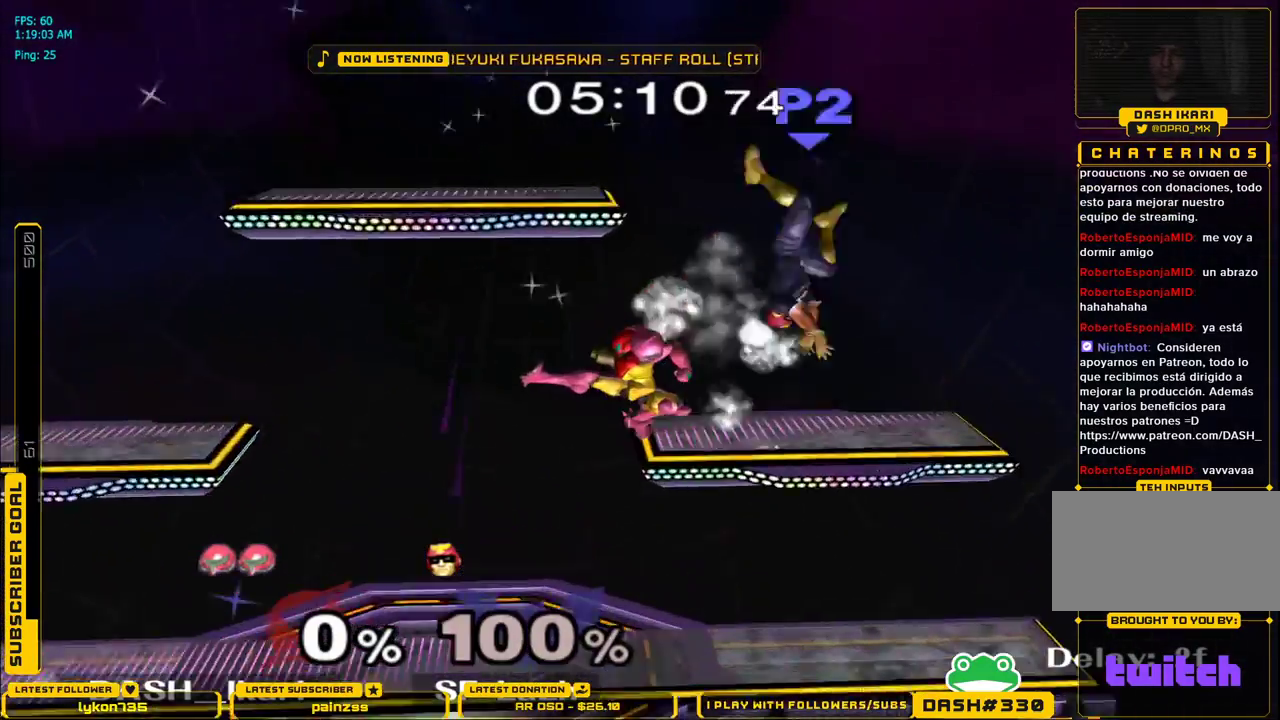
{"buttons": ["X"], "left_stick": "right", "right_stick": "center", "events": [[233, "A", "up"], [250, "X", "up"], [350, "left_stick", "down"], [467, "left_stick", "right"], [500, "X", "down"]]}
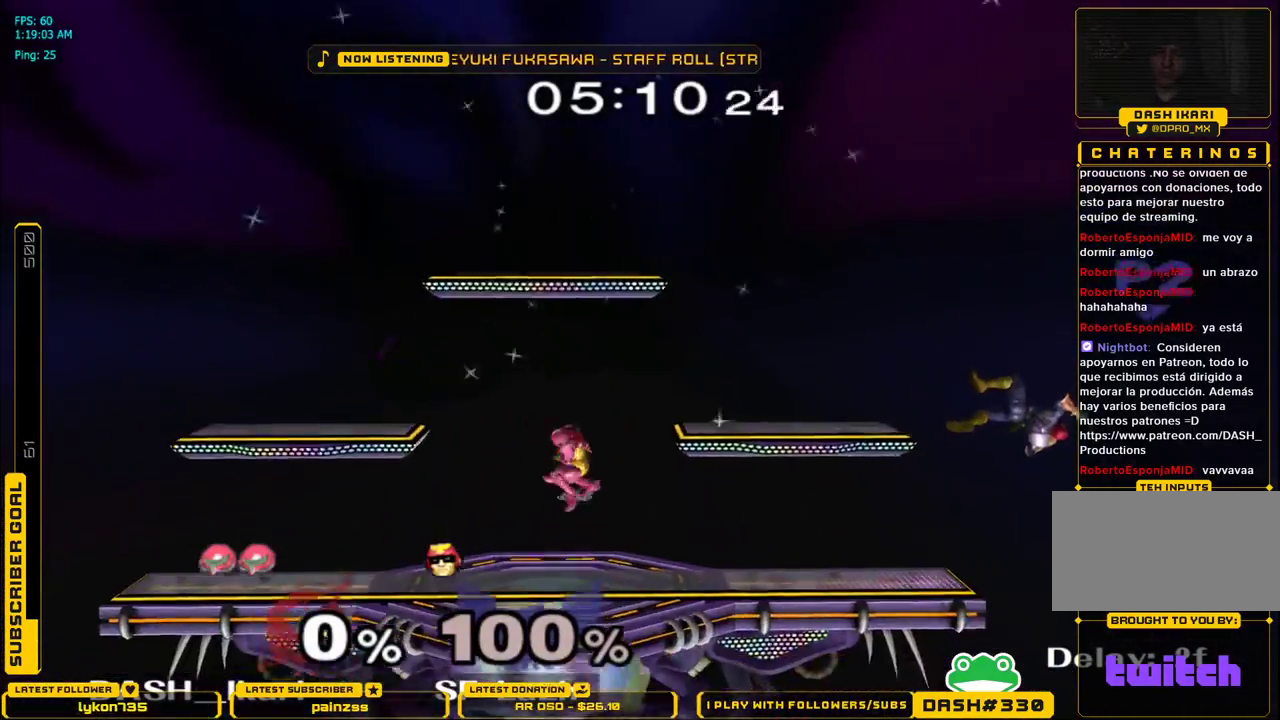
{"buttons": [], "left_stick": "right", "right_stick": "right", "events": [[183, "X", "up"], [417, "right_stick", "right"]]}
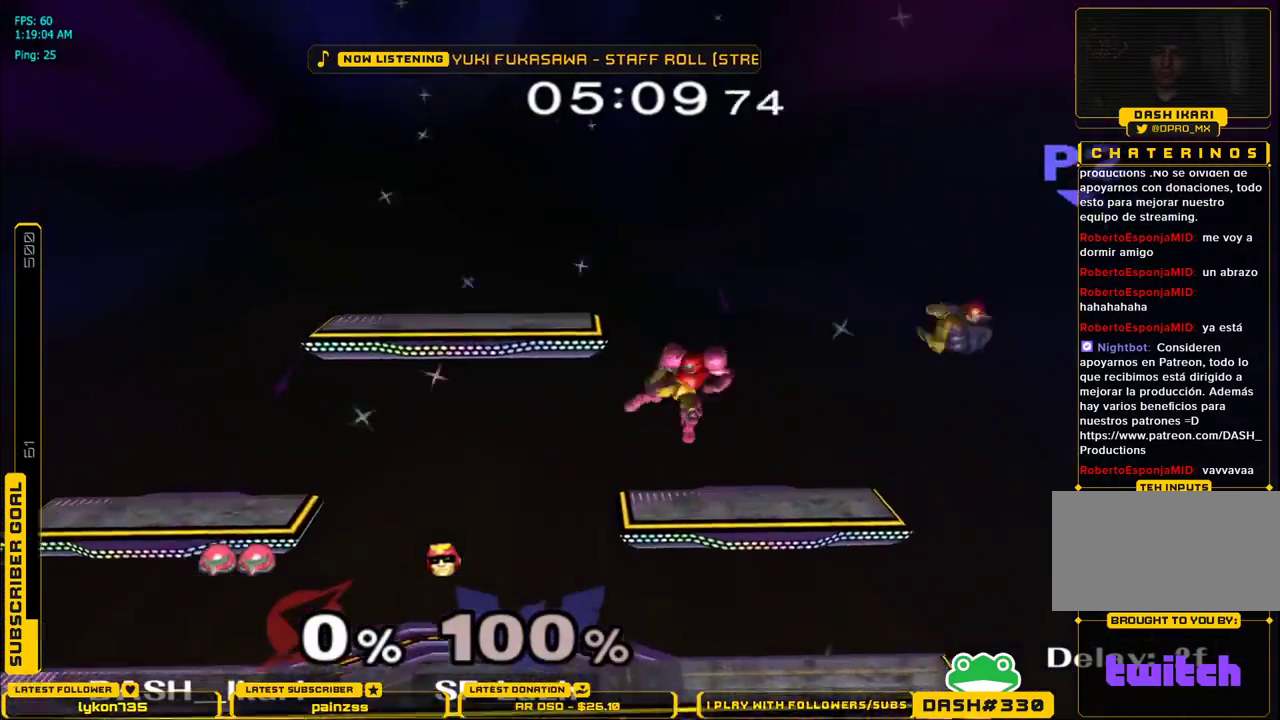
{"buttons": ["L1"], "left_stick": "left", "right_stick": "right", "events": [[50, "left_stick", "down"], [83, "L1", "down"], [100, "right_stick", "center"], [133, "left_stick", "left"], [350, "left_stick", "down-left"], [467, "right_stick", "right"], [483, "left_stick", "left"]]}
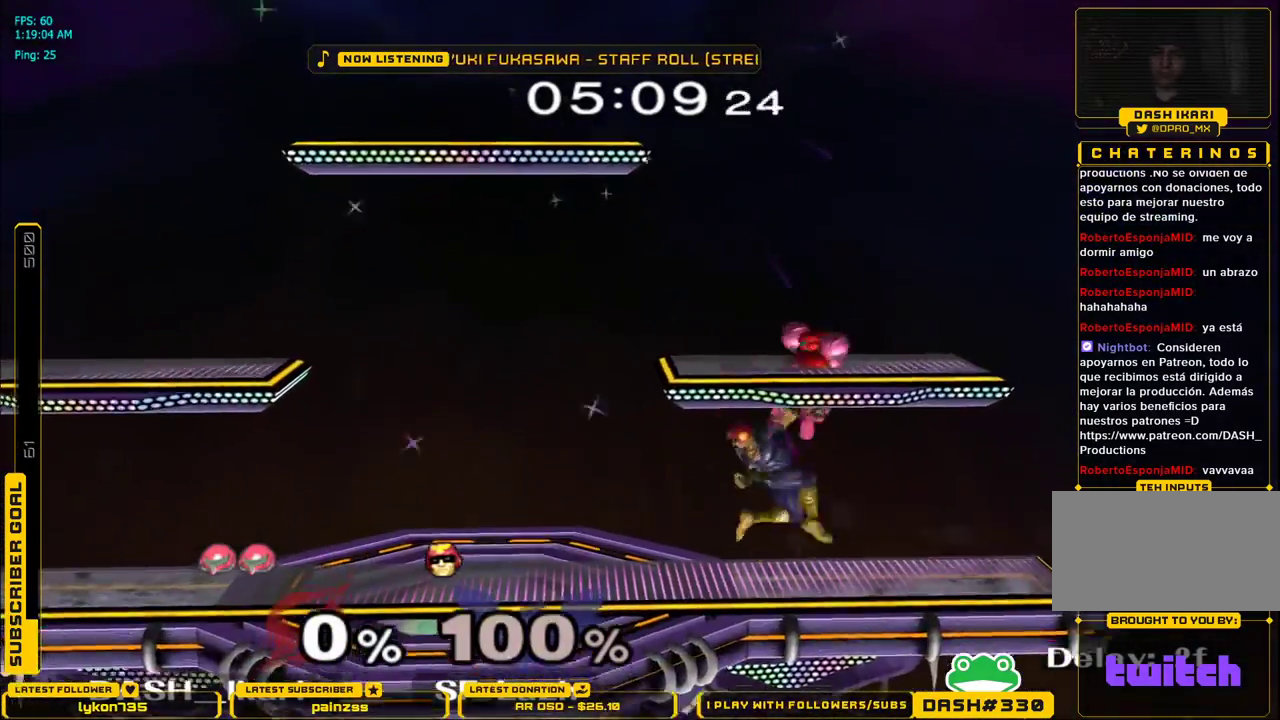
{"buttons": [], "left_stick": "left", "right_stick": "center", "events": [[17, "L1", "up"], [233, "left_stick", "down-left"], [250, "L1", "down"], [250, "right_stick", "center"], [367, "L1", "up"], [367, "left_stick", "center"], [483, "left_stick", "left"]]}
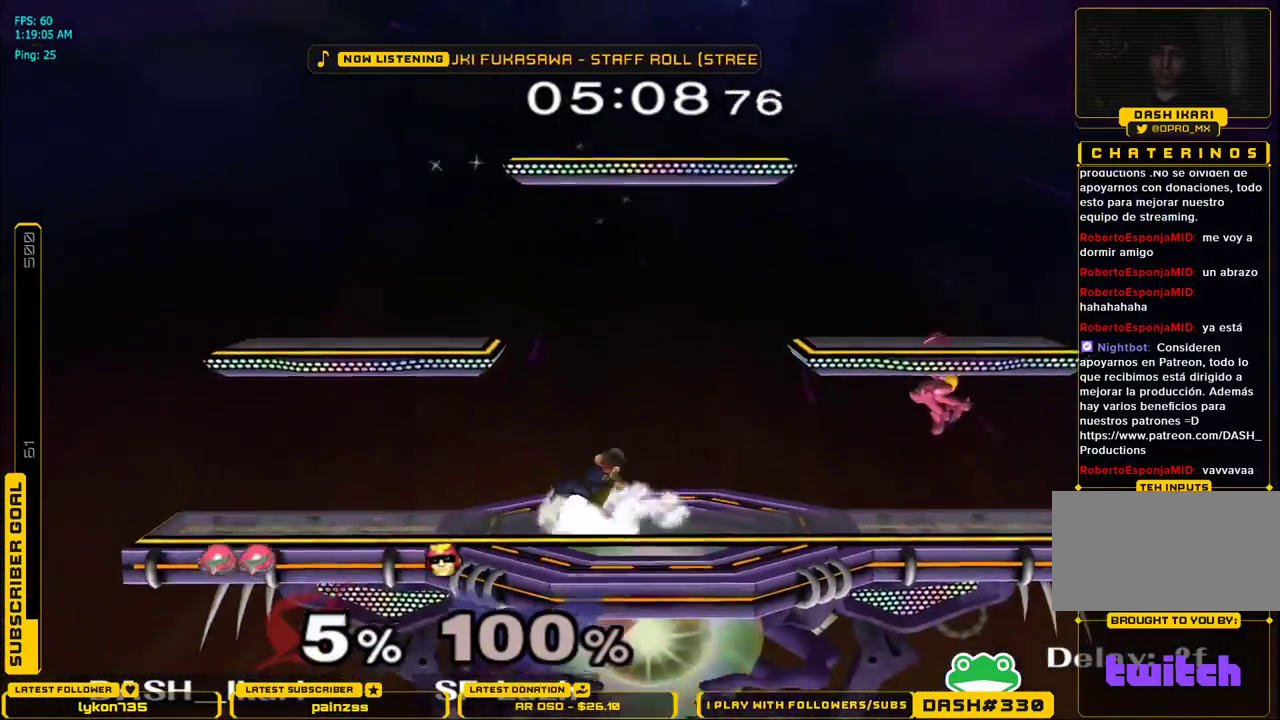
{"buttons": ["A"], "left_stick": "up", "right_stick": "center", "events": [[167, "L1", "down"], [267, "L1", "up"], [317, "left_stick", "up"], [400, "A", "down"], [450, "A", "up"], [500, "A", "down"]]}
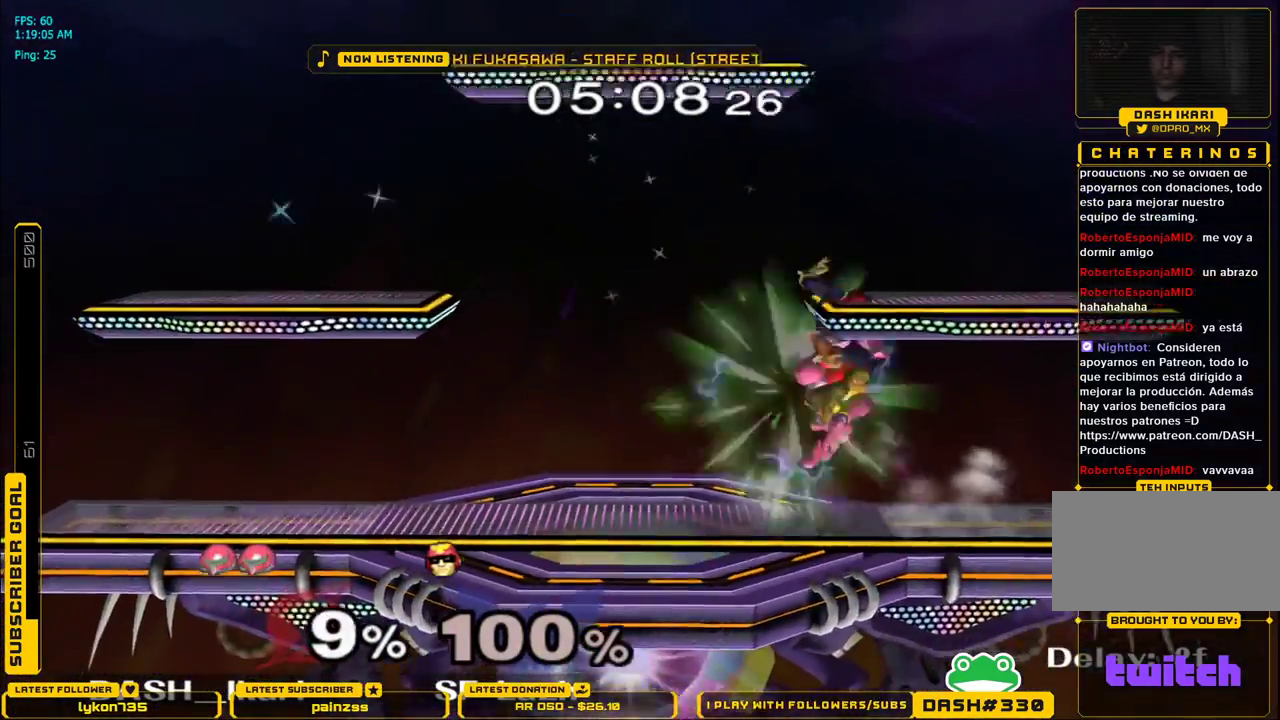
{"buttons": [], "left_stick": "center", "right_stick": "center", "events": [[50, "A", "up"], [117, "left_stick", "up-right"], [333, "left_stick", "center"]]}
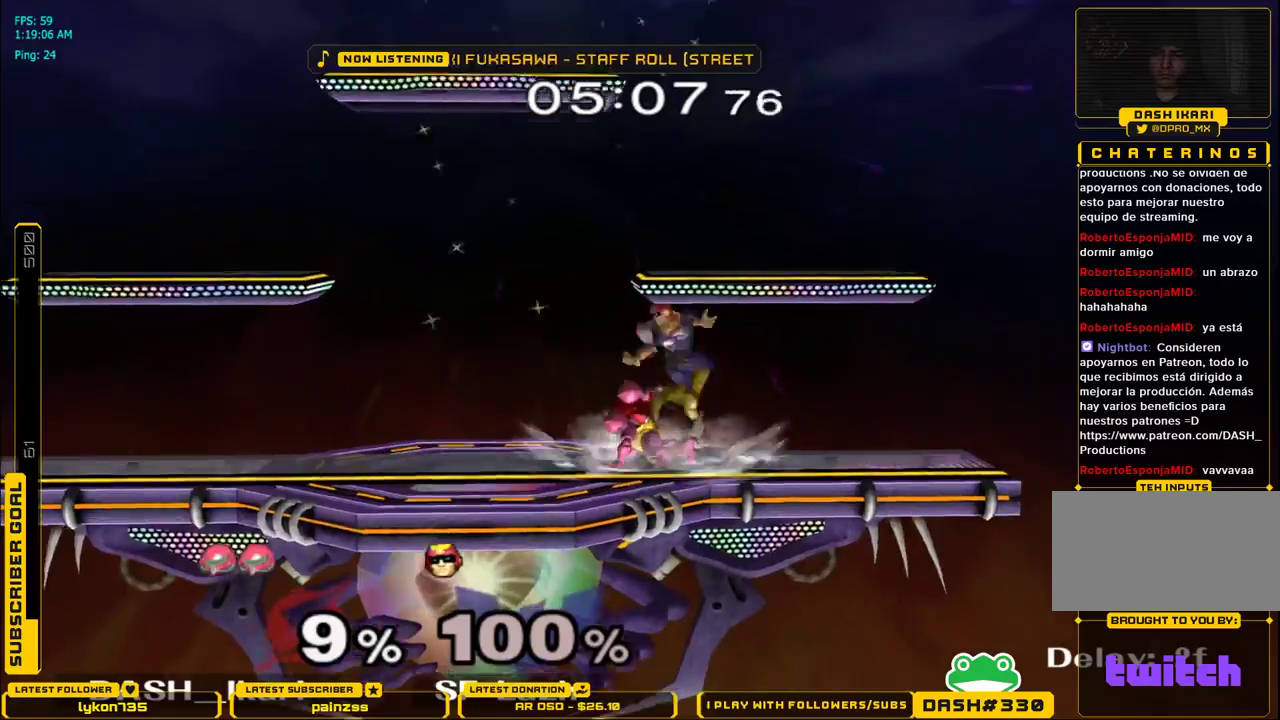
{"buttons": [], "left_stick": "center", "right_stick": "center", "events": [[33, "left_stick", "left"], [217, "X", "down"], [267, "X", "up"], [267, "left_stick", "down-left"], [283, "L1", "down"], [417, "L1", "up"], [450, "left_stick", "center"]]}
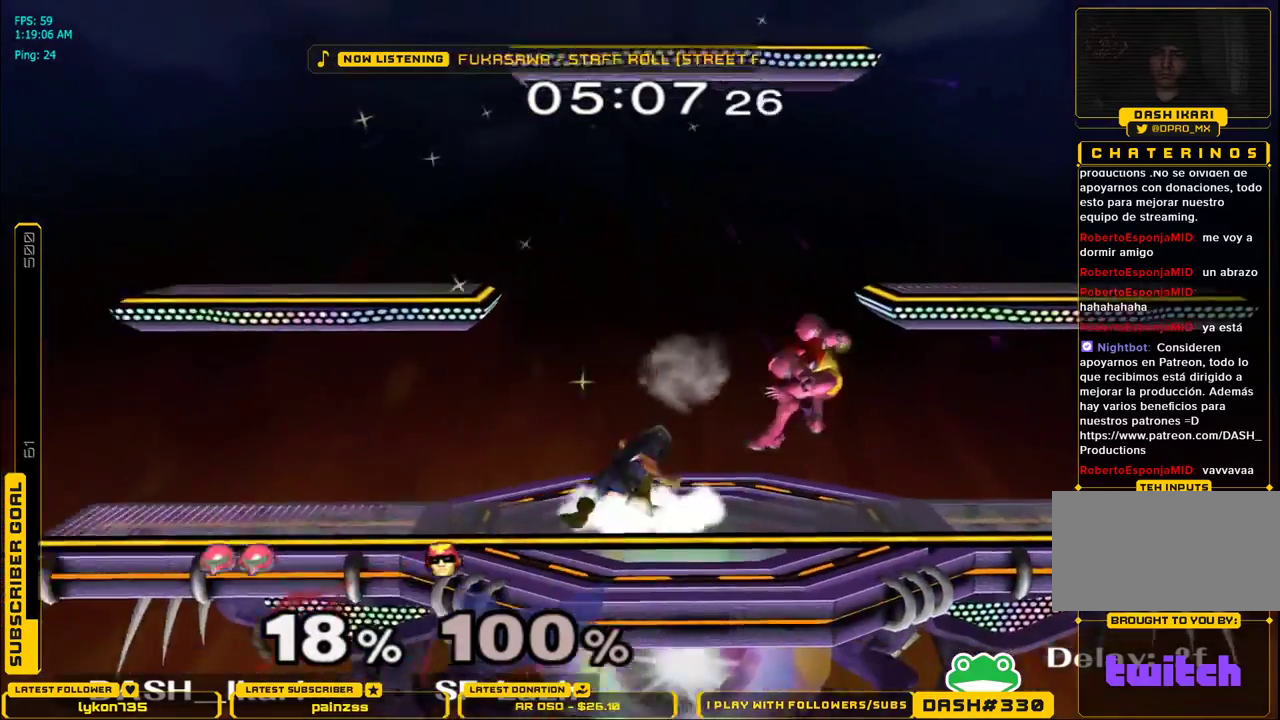
{"buttons": ["L1"], "left_stick": "down-left", "right_stick": "center", "events": [[433, "L1", "down"], [433, "left_stick", "down-left"]]}
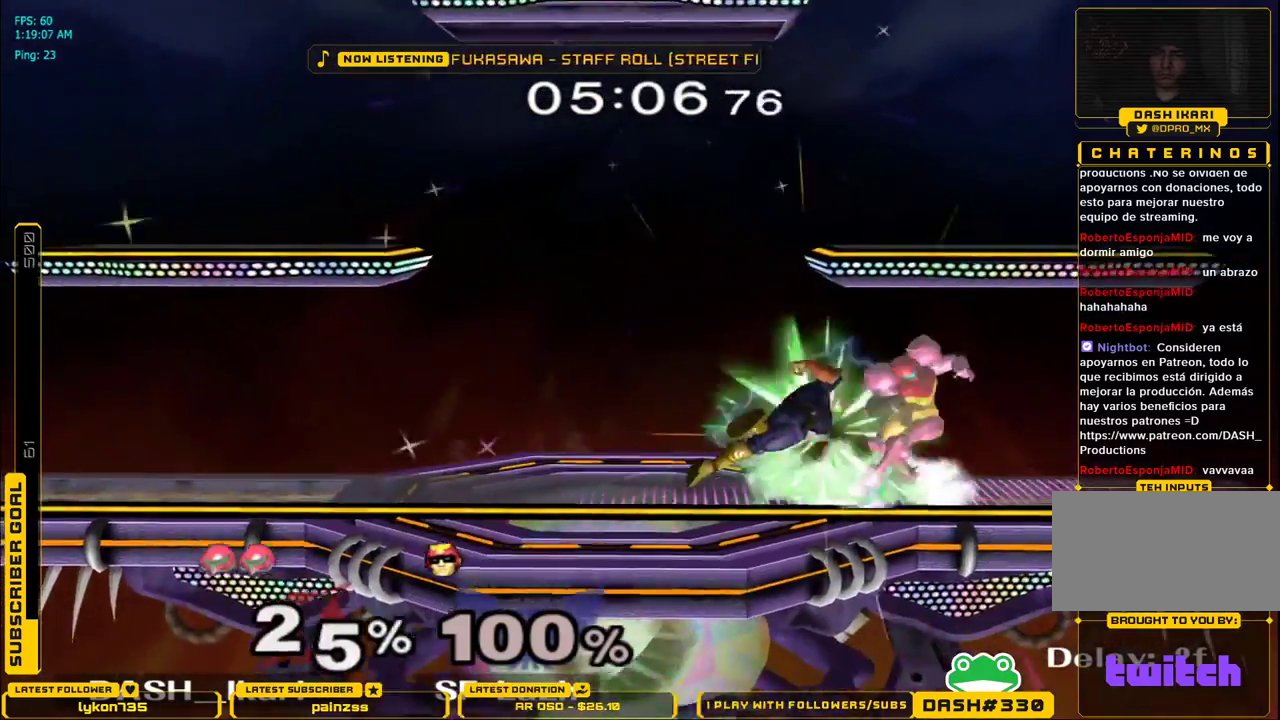
{"buttons": ["L1"], "left_stick": "down", "right_stick": "center", "events": [[33, "left_stick", "down"], [300, "left_stick", "center"], [450, "left_stick", "down"]]}
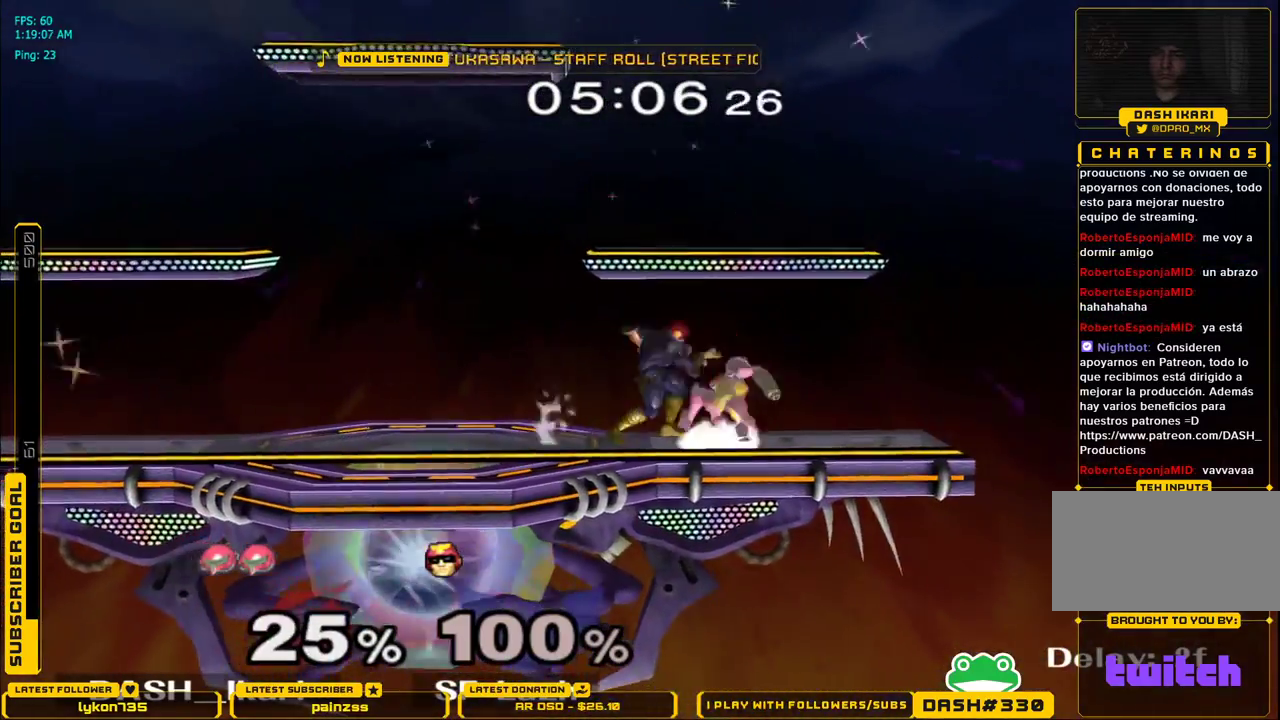
{"buttons": [], "left_stick": "down-left", "right_stick": "center", "events": [[67, "L1", "up"], [333, "B", "down"], [383, "B", "up"], [450, "B", "down"], [500, "B", "up"], [500, "left_stick", "down-left"]]}
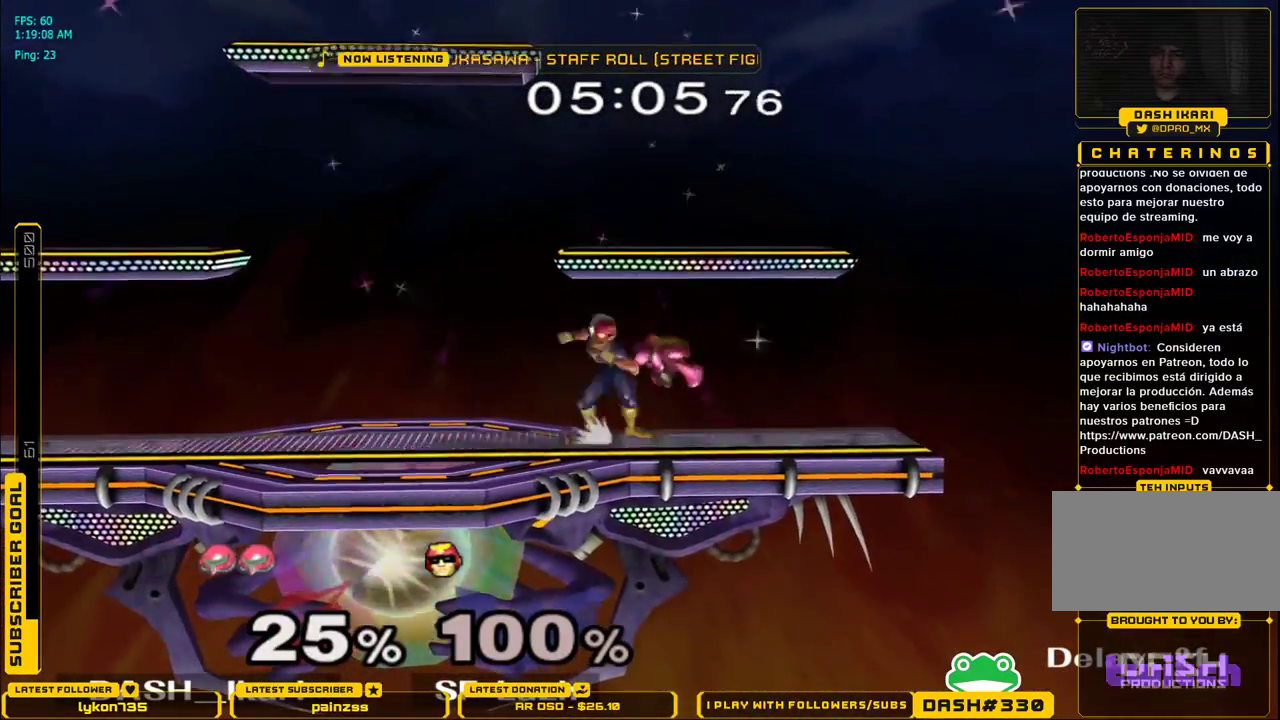
{"buttons": ["B"], "left_stick": "down-left", "right_stick": "center", "events": [[33, "B", "down"], [83, "B", "up"], [150, "B", "down"], [200, "B", "up"], [233, "B", "down"], [283, "B", "up"], [333, "B", "down"], [383, "B", "up"], [400, "B", "down"], [433, "B", "up"], [483, "B", "down"]]}
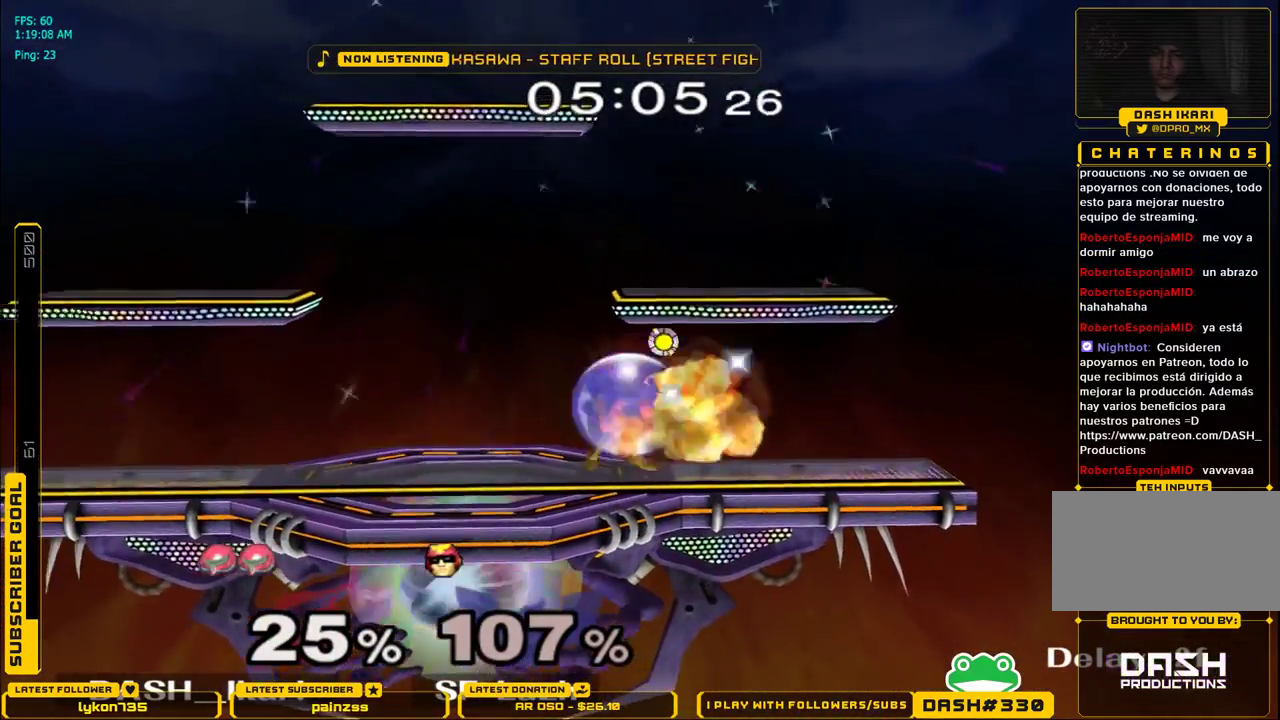
{"buttons": [], "left_stick": "down", "right_stick": "center", "events": [[50, "B", "up"], [67, "B", "down"], [100, "B", "up"], [167, "B", "down"], [217, "B", "up"], [250, "B", "down"], [300, "B", "up"], [317, "left_stick", "down-right"], [417, "left_stick", "down"]]}
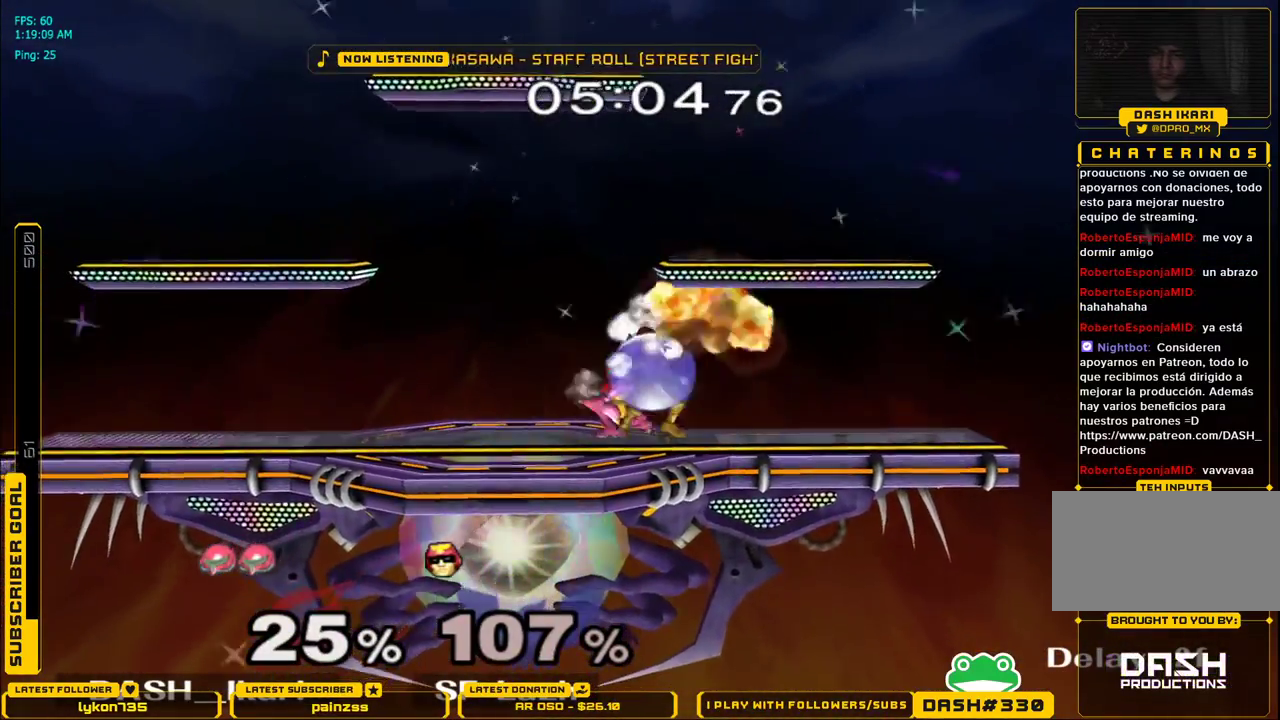
{"buttons": [], "left_stick": "right", "right_stick": "center", "events": [[67, "left_stick", "center"], [167, "X", "down"], [200, "X", "up"], [217, "left_stick", "down-left"], [233, "L1", "down"], [367, "L1", "up"], [383, "left_stick", "center"], [467, "left_stick", "right"]]}
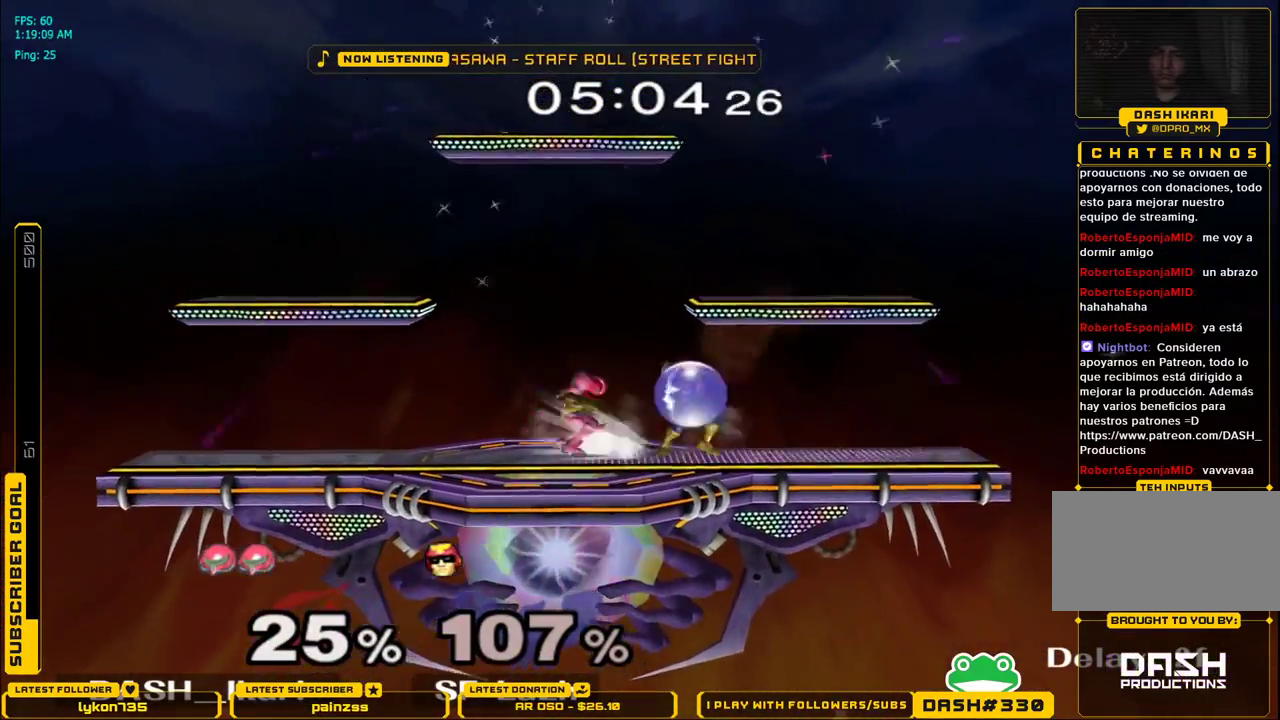
{"buttons": [], "left_stick": "up-left", "right_stick": "center", "events": [[17, "A", "down"], [200, "A", "up"], [433, "left_stick", "up-left"]]}
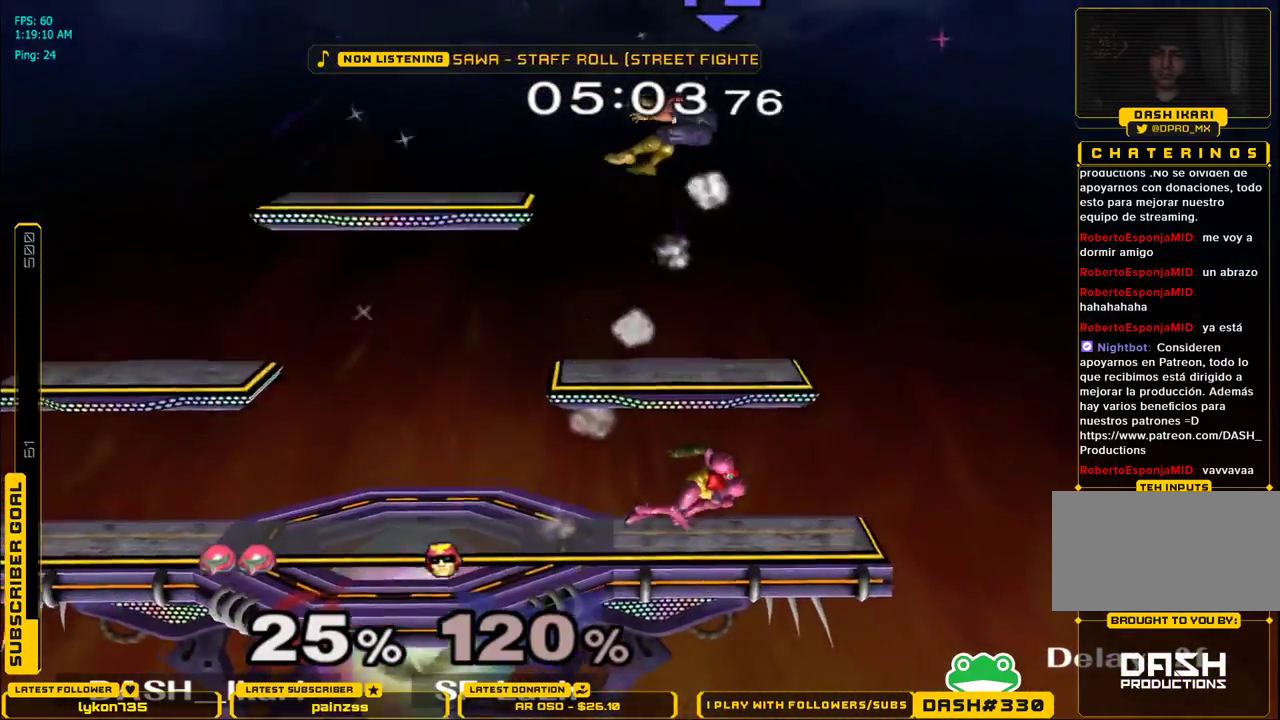
{"buttons": [], "left_stick": "right", "right_stick": "center", "events": [[17, "left_stick", "center"], [267, "left_stick", "right"], [317, "X", "down"], [500, "X", "up"]]}
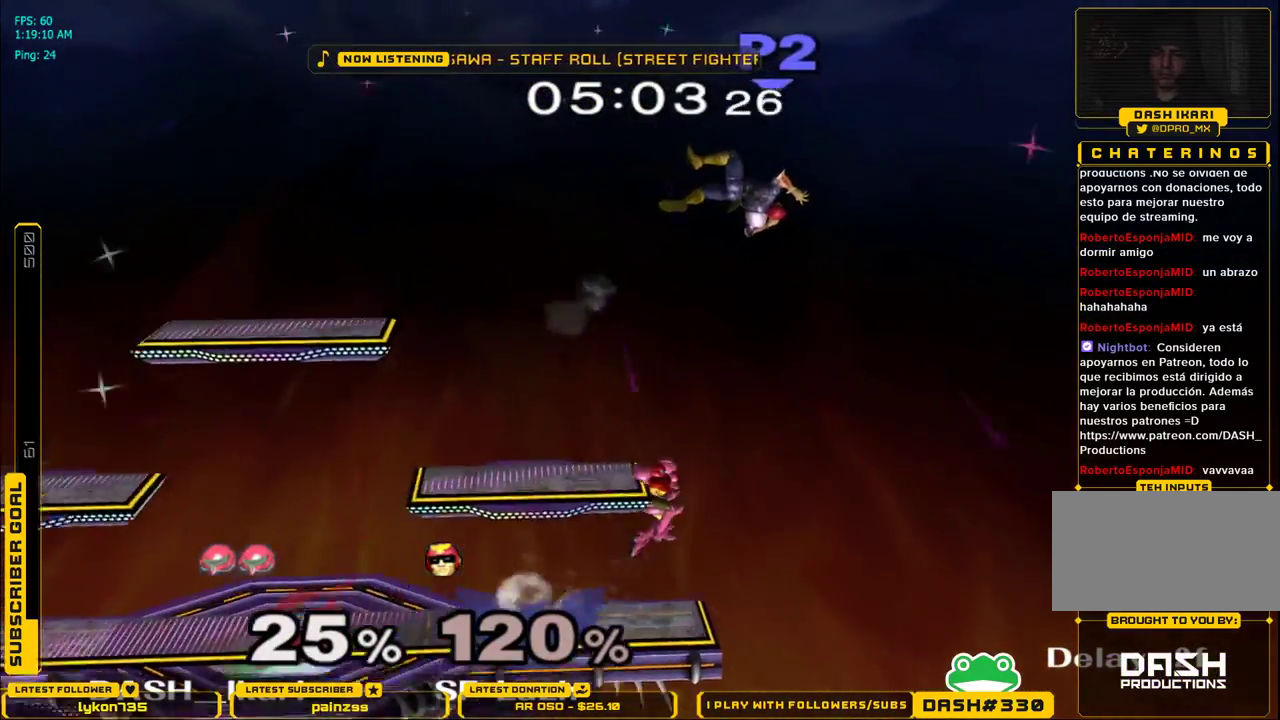
{"buttons": ["X"], "left_stick": "center", "right_stick": "up", "events": [[67, "left_stick", "center"], [217, "X", "down"], [300, "right_stick", "up"]]}
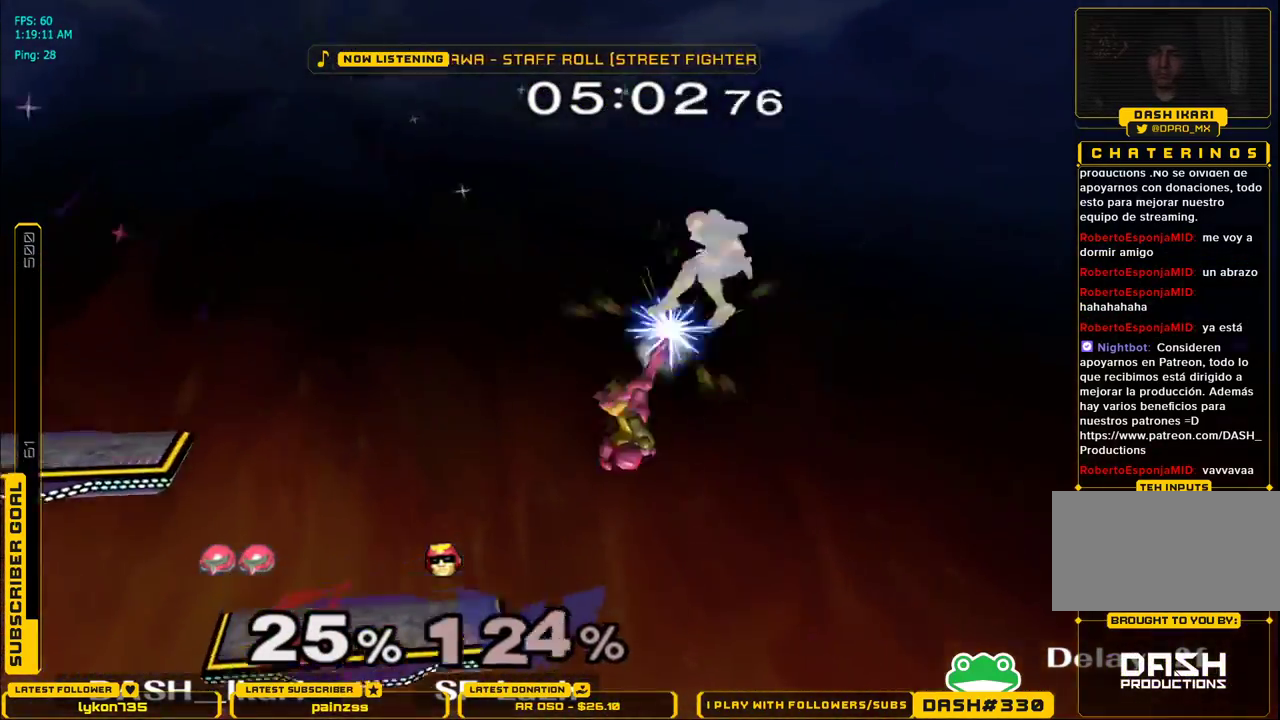
{"buttons": [], "left_stick": "down-left", "right_stick": "center", "events": [[150, "left_stick", "left"], [150, "right_stick", "center"], [300, "left_stick", "center"], [417, "left_stick", "up-left"], [450, "X", "up"], [467, "left_stick", "down-left"]]}
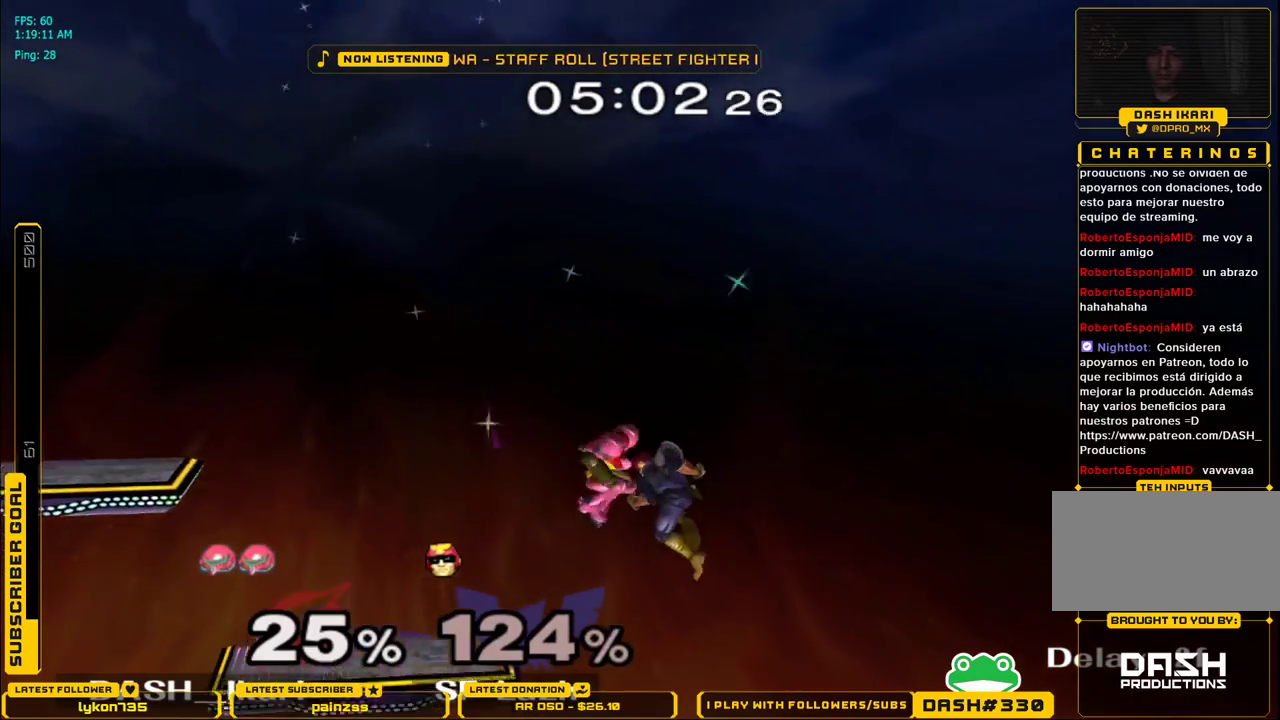
{"buttons": [], "left_stick": "center", "right_stick": "center", "events": [[50, "right_stick", "right"], [100, "left_stick", "left"], [350, "left_stick", "down"], [383, "L1", "down"], [383, "right_stick", "center"], [483, "L1", "up"], [483, "left_stick", "center"]]}
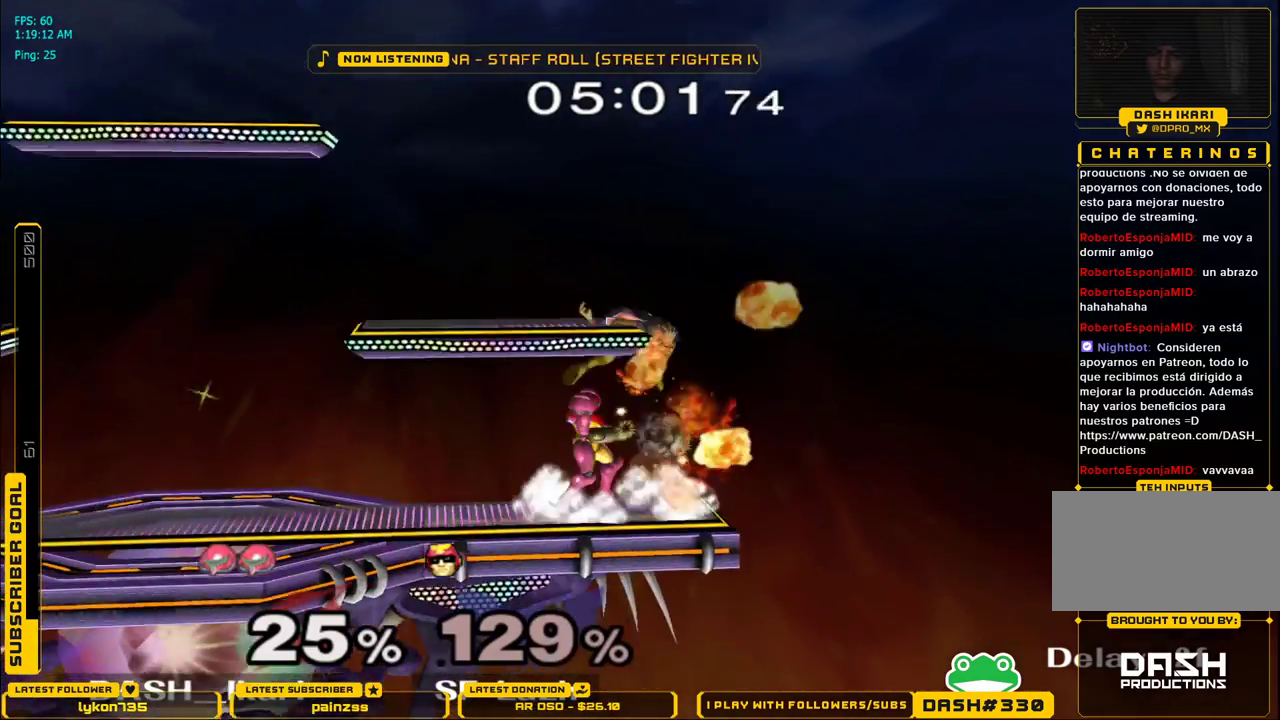
{"buttons": ["A", "X"], "left_stick": "right", "right_stick": "center", "events": [[83, "left_stick", "left"], [250, "left_stick", "center"], [267, "X", "down"], [400, "A", "down"], [450, "left_stick", "right"]]}
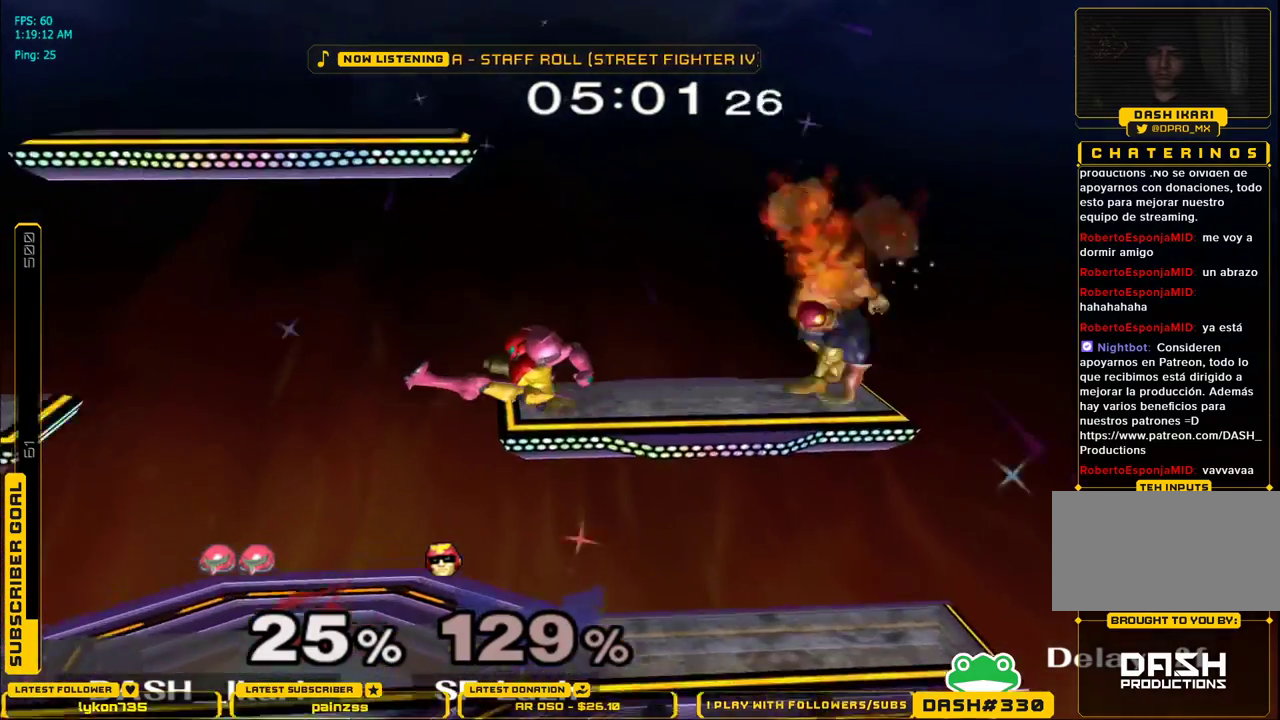
{"buttons": [], "left_stick": "down", "right_stick": "center", "events": [[333, "X", "up"], [350, "A", "up"], [400, "left_stick", "center"], [467, "left_stick", "down"]]}
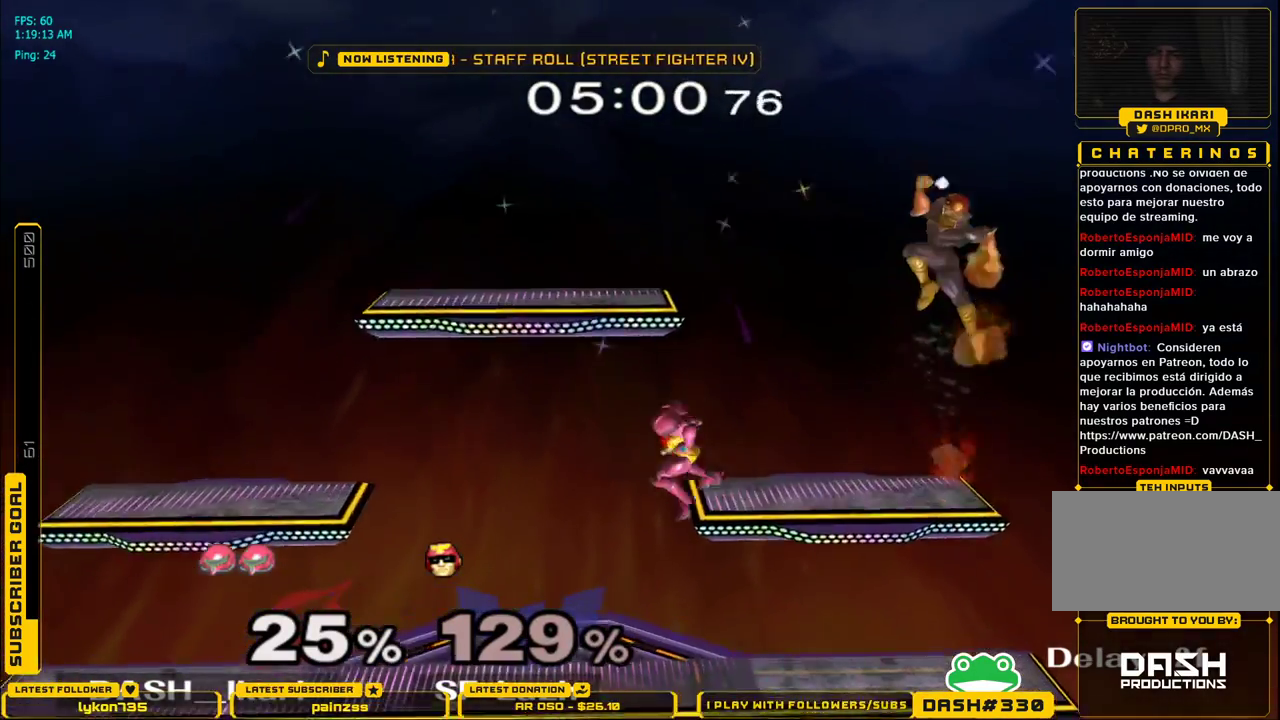
{"buttons": ["X"], "left_stick": "left", "right_stick": "right", "events": [[50, "X", "down"], [50, "left_stick", "right"], [83, "right_stick", "right"], [267, "left_stick", "left"]]}